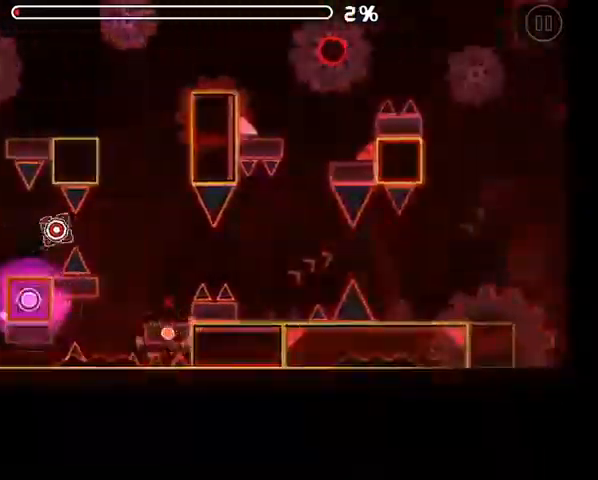
Gameplay with a controller (Xbox layout); each line is a JSON object with the inputs held at the frame after it. "events" lists button and stick changes between this image and that frame as [ms after this image, input, new state], when the widget could be followed in between. Not read: right_stick.
{"buttons": ["A"], "left_stick": "center", "events": []}
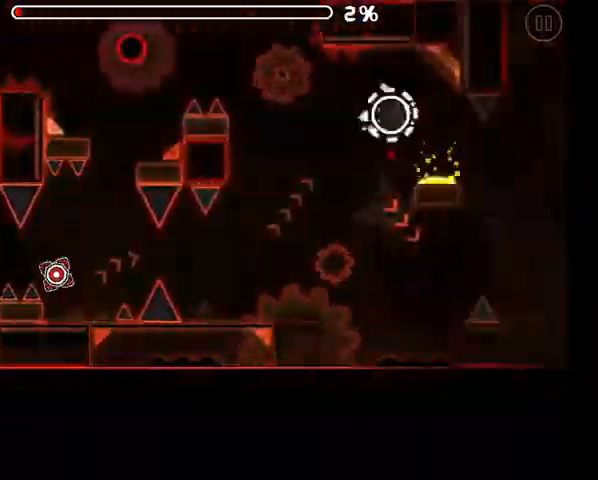
{"buttons": ["A"], "left_stick": "center", "events": []}
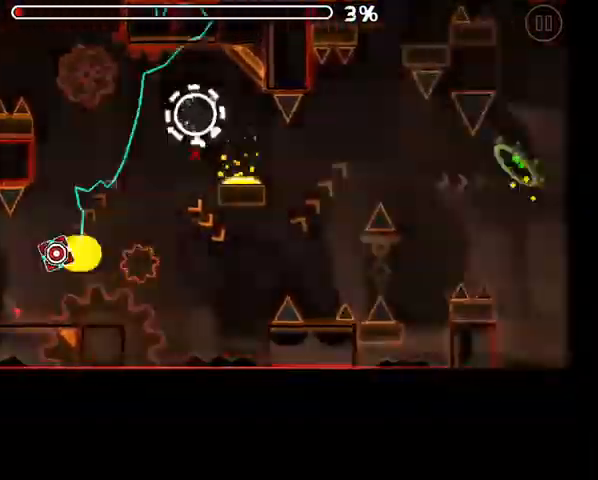
{"buttons": [], "left_stick": "center", "events": [[400, "A", "up"]]}
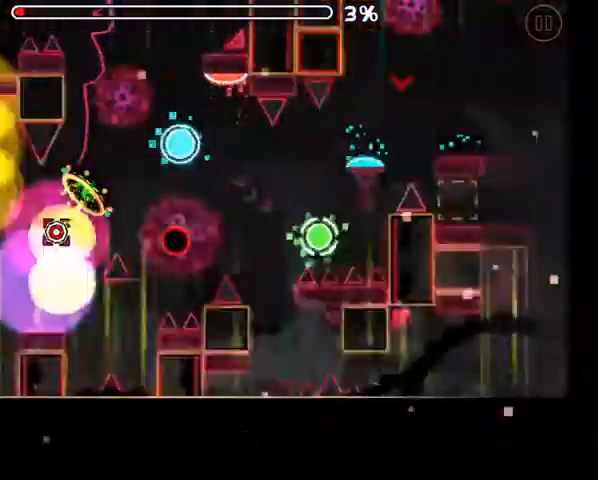
{"buttons": [], "left_stick": "center", "events": [[300, "A", "down"], [367, "A", "up"]]}
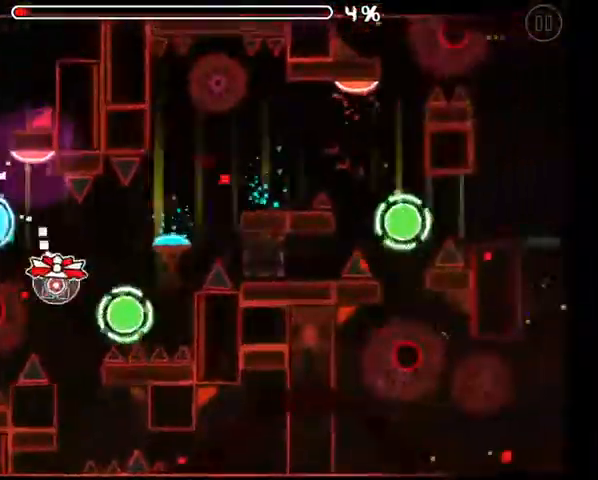
{"buttons": ["A"], "left_stick": "center", "events": [[100, "A", "down"], [233, "A", "up"], [433, "A", "down"]]}
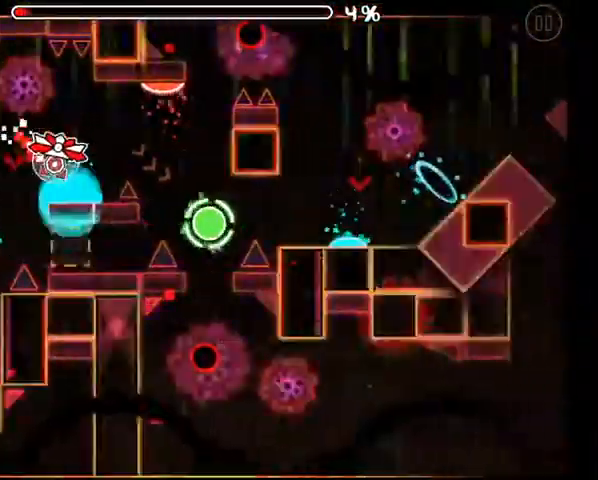
{"buttons": [], "left_stick": "center", "events": [[33, "A", "up"], [400, "A", "down"], [500, "A", "up"]]}
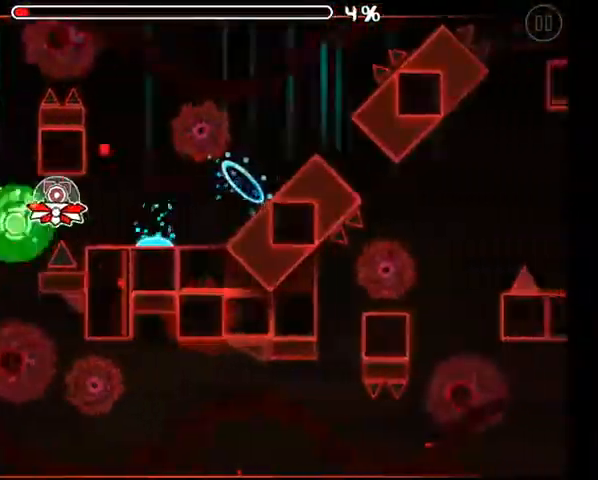
{"buttons": [], "left_stick": "center", "events": [[200, "A", "down"], [267, "A", "up"]]}
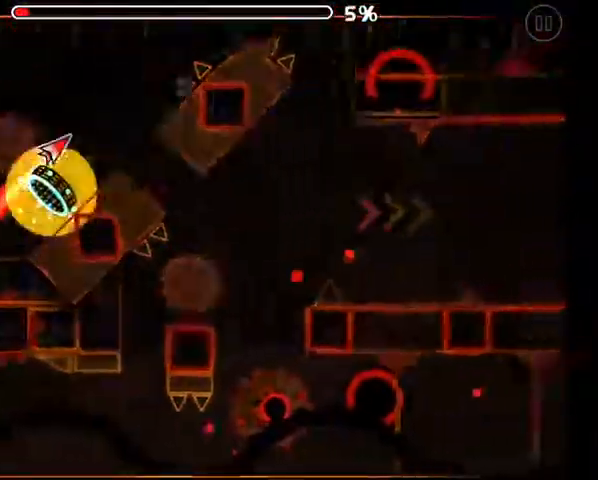
{"buttons": ["A"], "left_stick": "center", "events": [[100, "A", "down"], [333, "A", "up"], [433, "A", "down"]]}
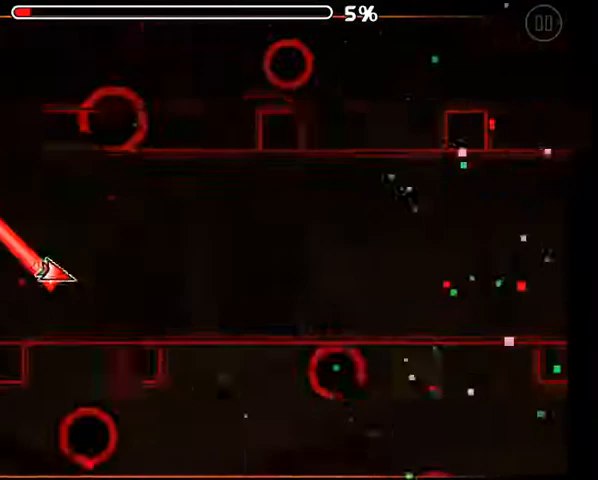
{"buttons": ["A"], "left_stick": "center", "events": [[33, "A", "up"], [100, "A", "down"], [167, "A", "up"], [233, "A", "down"], [333, "A", "up"], [400, "A", "down"]]}
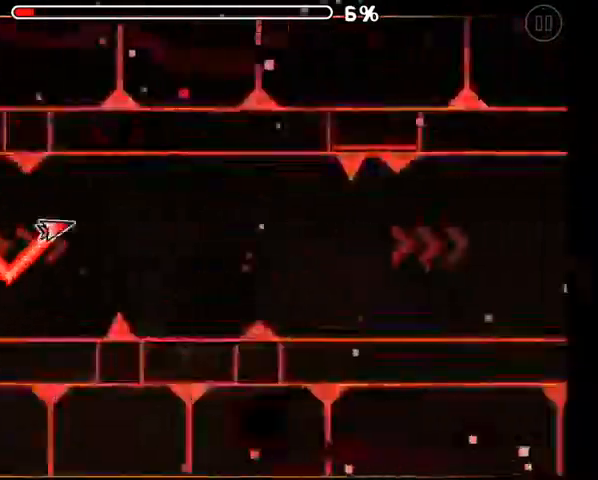
{"buttons": [], "left_stick": "center", "events": [[133, "A", "up"], [200, "A", "down"], [267, "A", "up"], [333, "A", "down"], [433, "A", "up"]]}
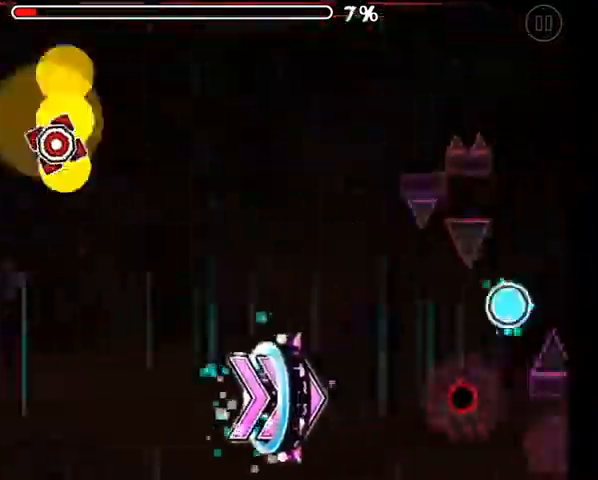
{"buttons": [], "left_stick": "center", "events": []}
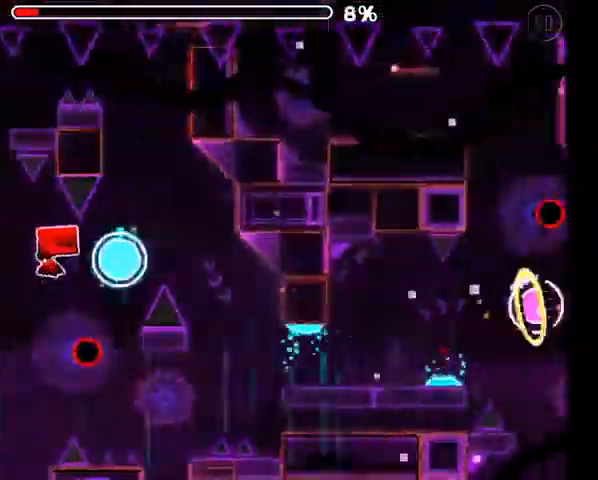
{"buttons": ["A"], "left_stick": "center", "events": [[100, "A", "down"], [167, "A", "up"], [300, "L2", "down"], [333, "L2", "up"], [467, "A", "down"]]}
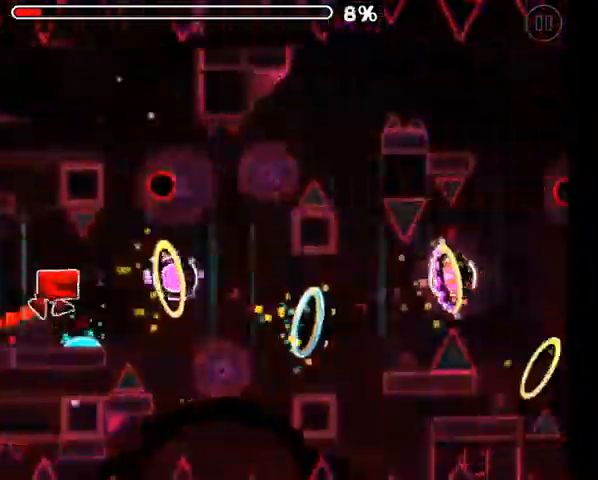
{"buttons": [], "left_stick": "center", "events": [[33, "A", "up"], [200, "A", "down"], [267, "A", "up"], [433, "A", "down"], [500, "A", "up"]]}
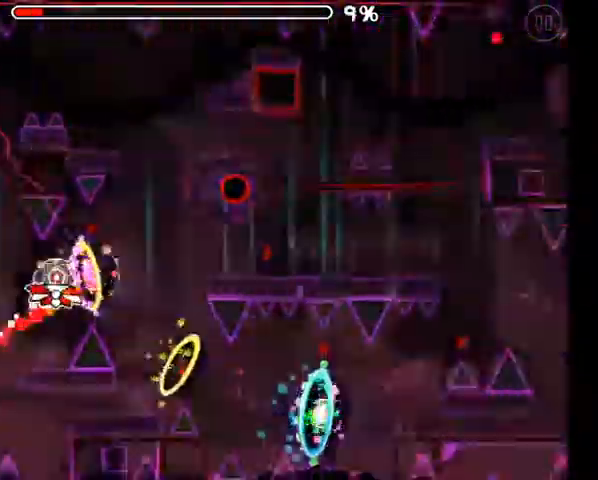
{"buttons": [], "left_stick": "center", "events": [[200, "A", "down"], [267, "A", "up"]]}
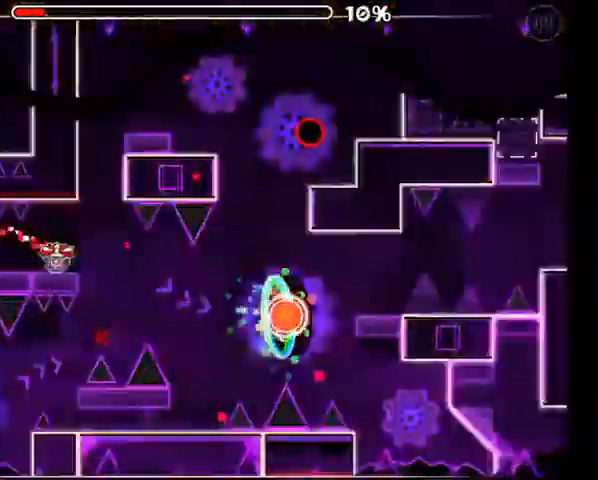
{"buttons": ["A"], "left_stick": "center", "events": [[100, "A", "down"], [167, "A", "up"], [333, "A", "down"]]}
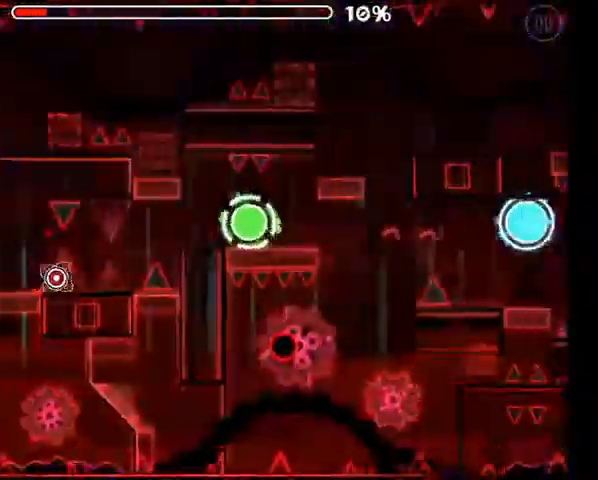
{"buttons": [], "left_stick": "center", "events": [[167, "A", "up"], [333, "A", "down"], [367, "A", "up"]]}
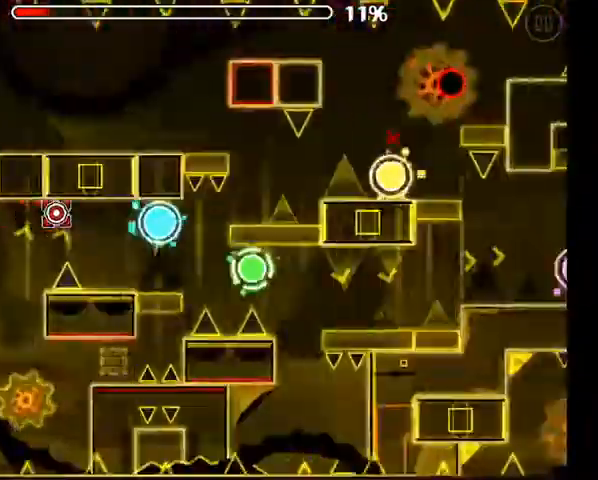
{"buttons": ["A"], "left_stick": "center", "events": [[67, "A", "down"], [133, "A", "up"], [300, "A", "down"], [367, "A", "up"], [500, "A", "down"]]}
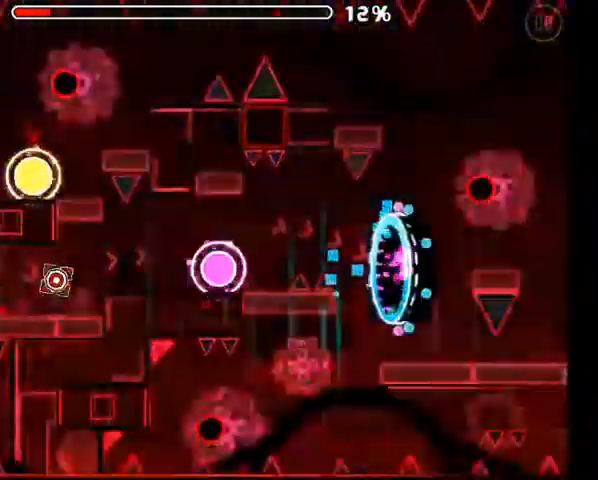
{"buttons": [], "left_stick": "center", "events": [[67, "A", "up"], [267, "A", "down"], [333, "A", "up"]]}
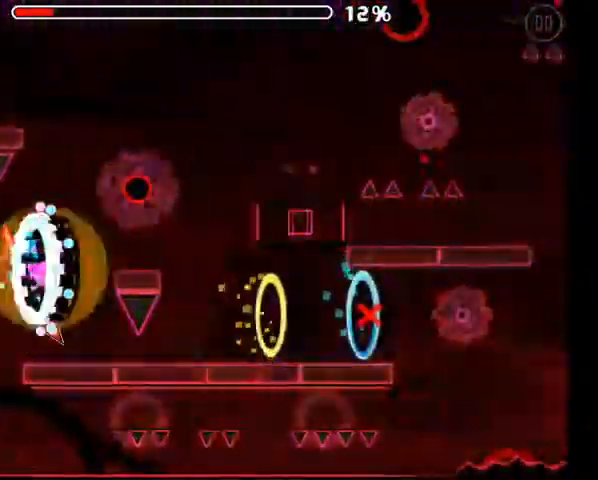
{"buttons": ["A"], "left_stick": "center", "events": [[333, "A", "down"]]}
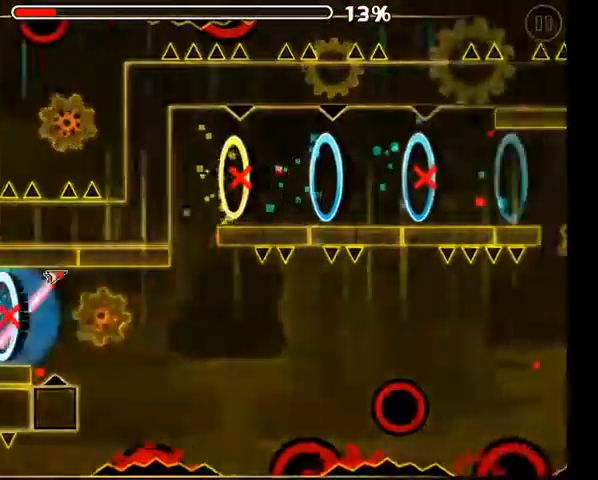
{"buttons": [], "left_stick": "center", "events": [[433, "A", "up"]]}
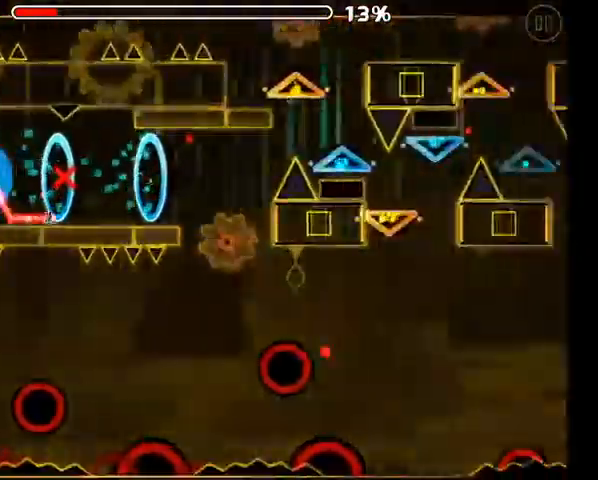
{"buttons": ["A"], "left_stick": "center", "events": [[133, "A", "down"]]}
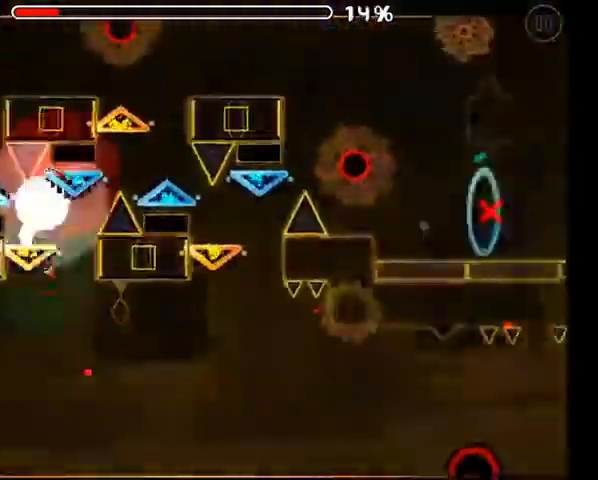
{"buttons": [], "left_stick": "center", "events": [[500, "A", "up"]]}
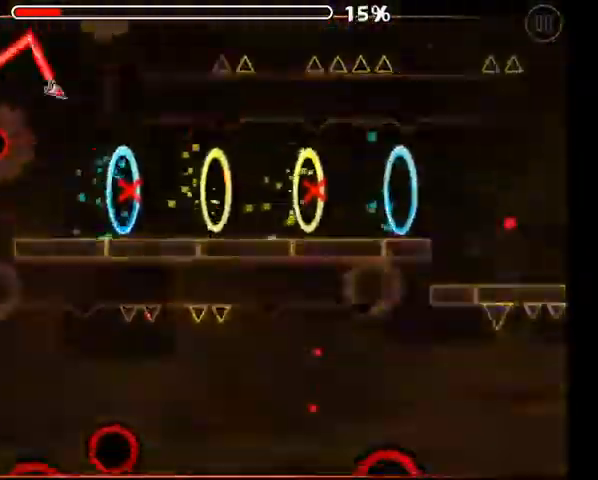
{"buttons": [], "left_stick": "center", "events": [[233, "A", "down"], [433, "A", "up"]]}
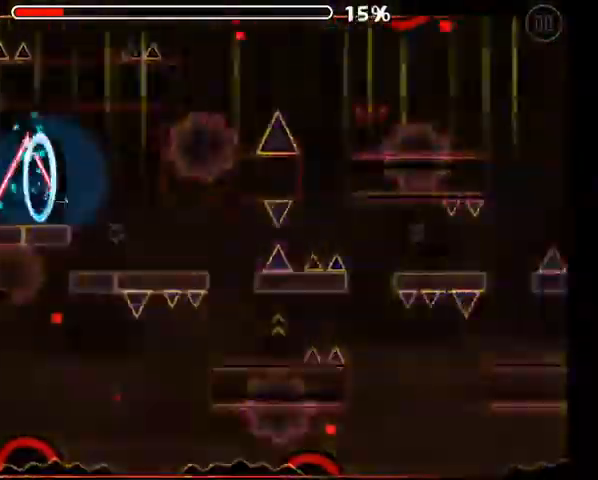
{"buttons": [], "left_stick": "center", "events": [[300, "A", "down"], [500, "A", "up"]]}
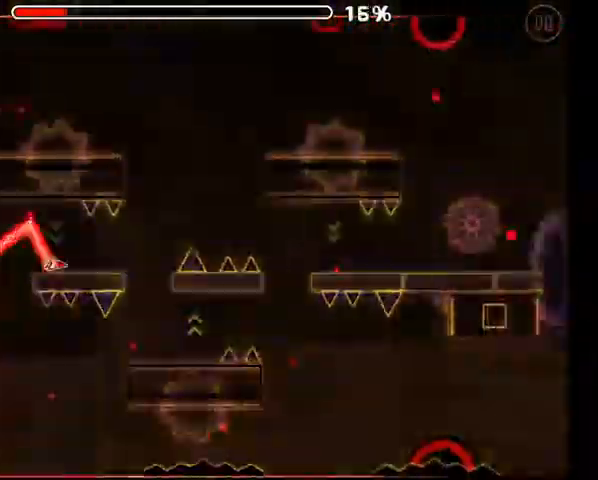
{"buttons": [], "left_stick": "center", "events": [[200, "A", "down"], [500, "A", "up"]]}
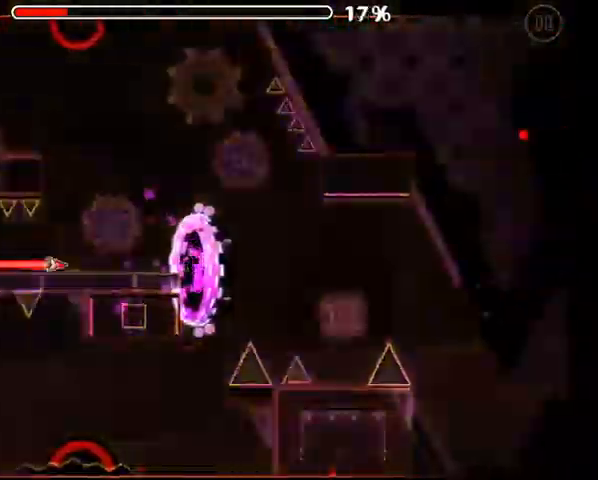
{"buttons": [], "left_stick": "center", "events": []}
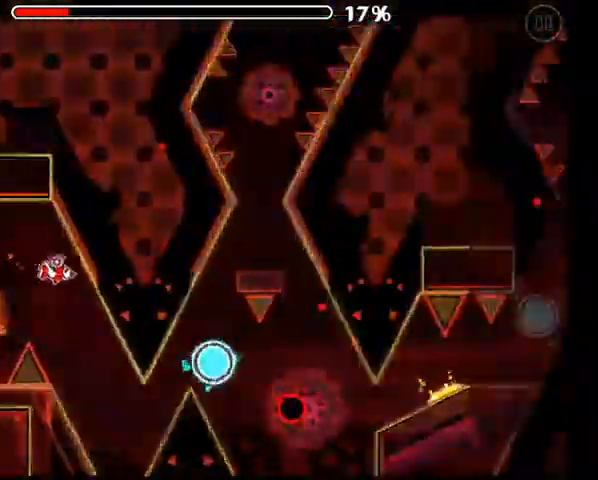
{"buttons": [], "left_stick": "center", "events": [[233, "A", "down"], [333, "A", "up"]]}
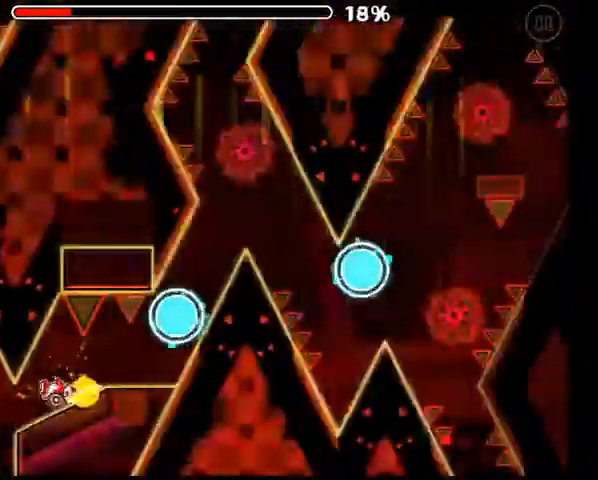
{"buttons": ["A"], "left_stick": "center", "events": [[200, "A", "down"], [300, "A", "up"], [467, "A", "down"]]}
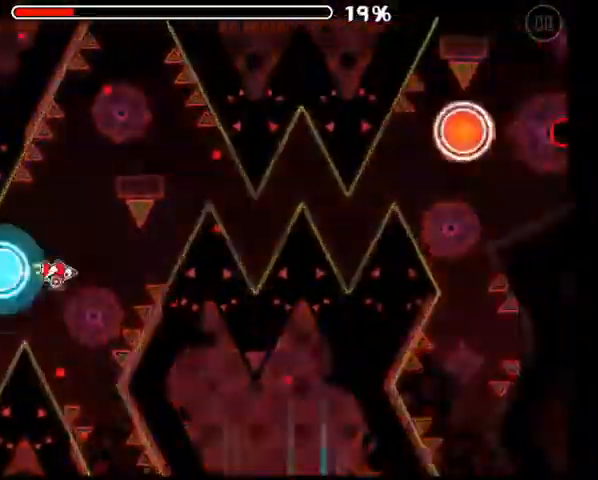
{"buttons": [], "left_stick": "center", "events": [[67, "A", "up"]]}
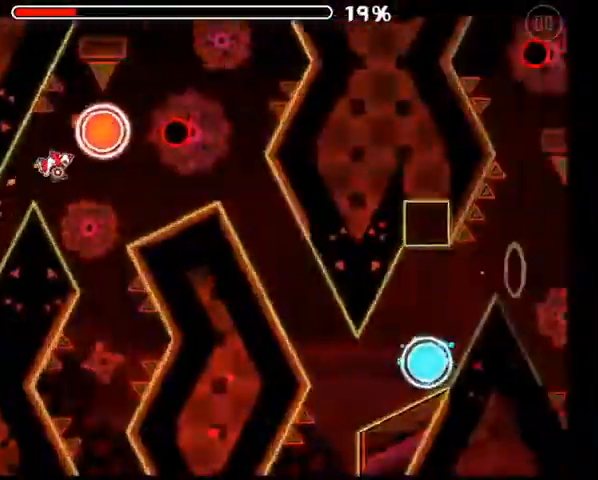
{"buttons": ["A"], "left_stick": "center", "events": [[100, "A", "down"], [167, "A", "up"], [500, "A", "down"]]}